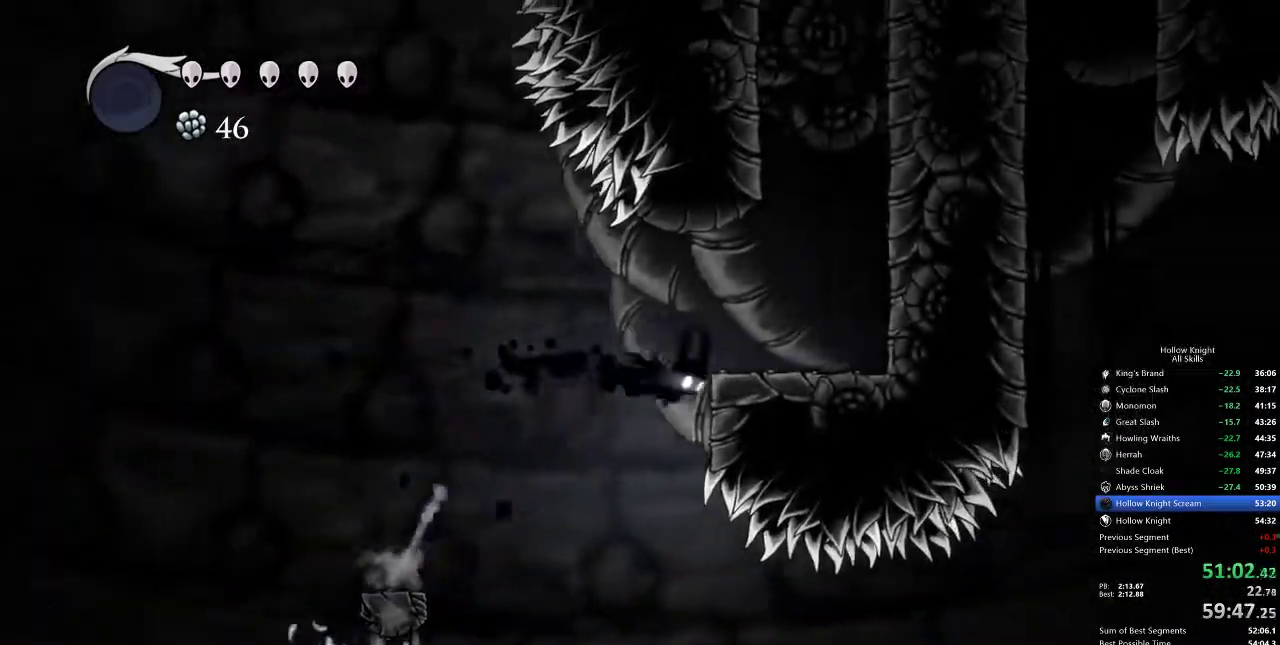
Gameplay with keyboard; each line is a JSON object with the keys held at the frame after it. "events" lists presses ("down") and releases ("up") of "cdash", "dash", "dnail", "down", "heal", "inv", "jump", "left", "nail", "right", "spell" and "up" between this image and that frame as [ms after this image, input, new state], when the widget could be followed in between. No other keys are recorded. Mouse input is not recorded. Key names are as the overlay labels them; some are game actions (e.g. jump) rather than physical keys.
{"keys": ["jump", "left"], "events": [[100, "dash", "up"], [100, "jump", "down"], [100, "left", "down"], [133, "right", "up"], [283, "jump", "up"], [433, "jump", "down"]]}
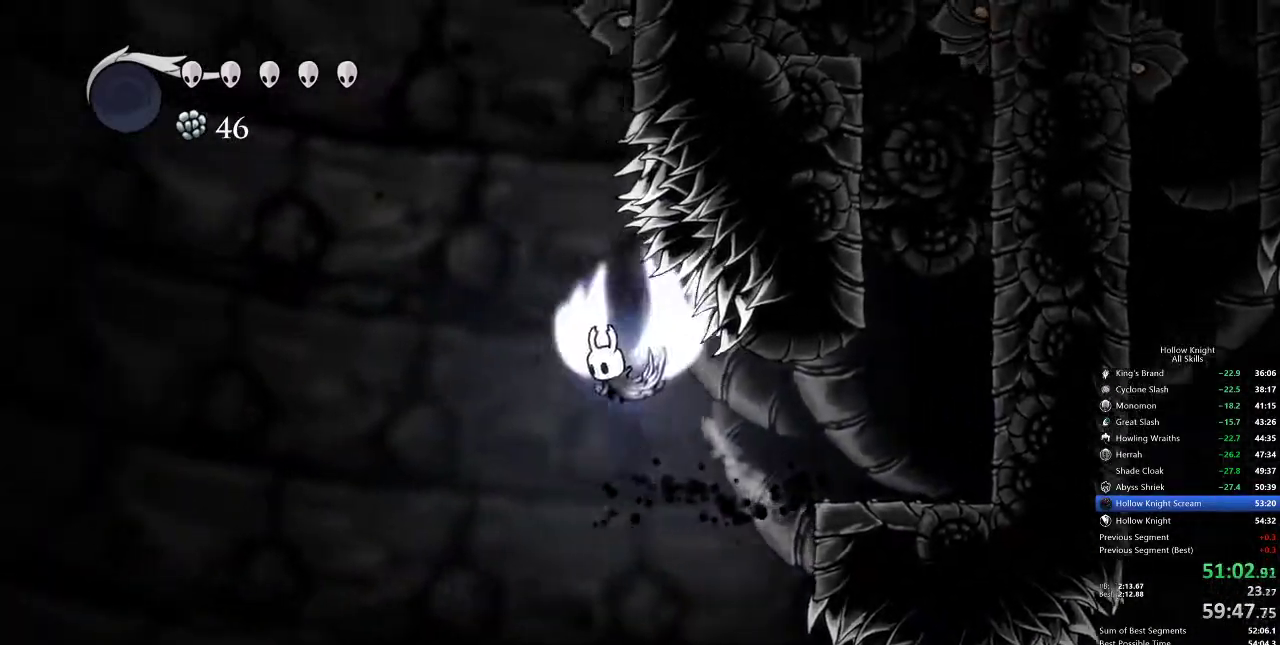
{"keys": ["down", "left"], "events": [[167, "left", "up"], [167, "right", "down"], [217, "down", "down"], [267, "left", "down"], [267, "nail", "down"], [300, "jump", "up"], [300, "right", "up"], [467, "nail", "up"]]}
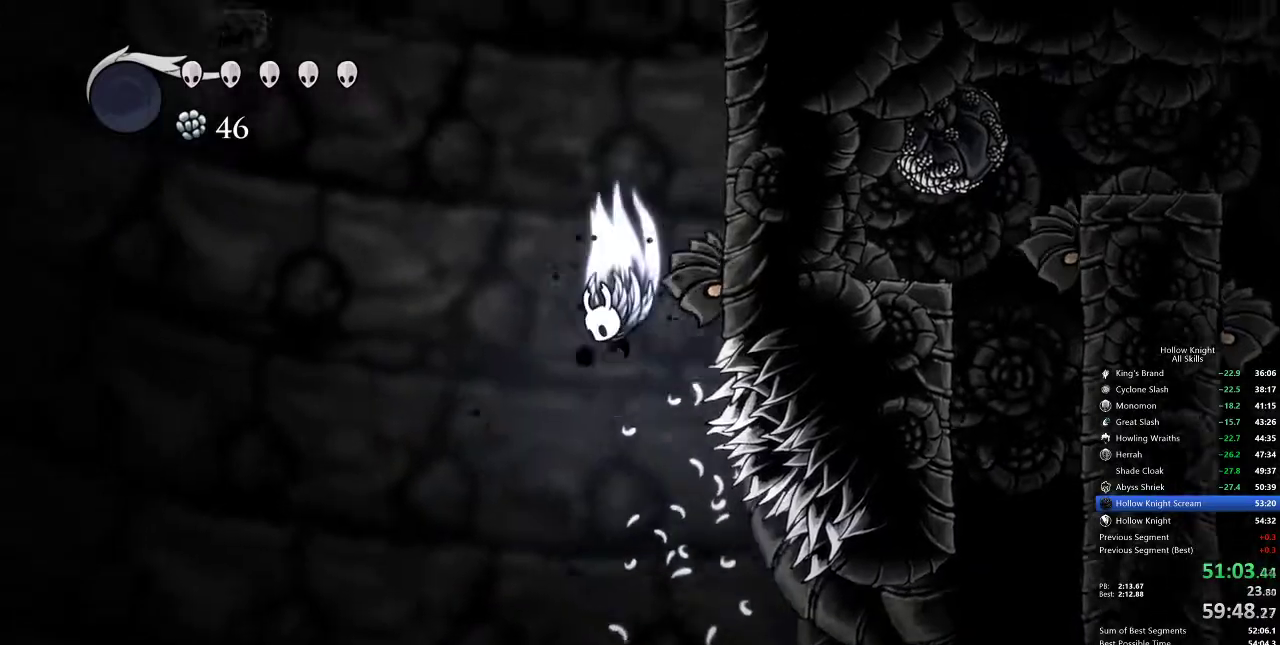
{"keys": ["jump", "right"], "events": [[50, "jump", "down"], [133, "down", "up"], [133, "left", "up"], [133, "right", "down"]]}
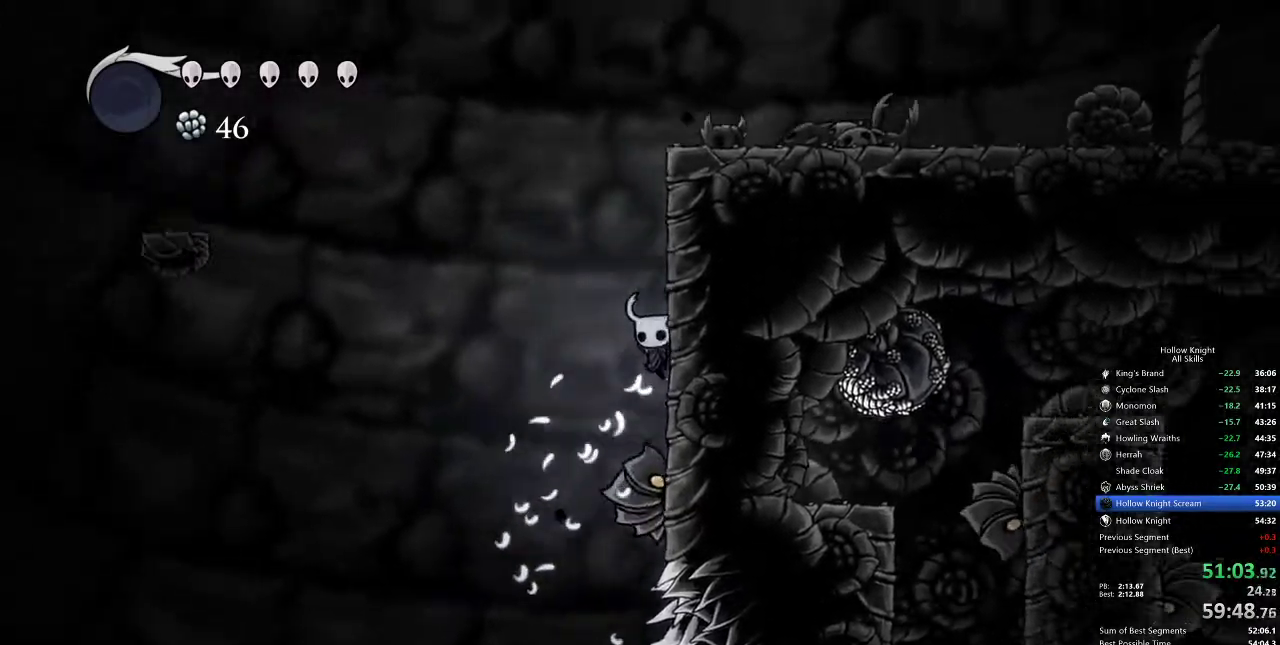
{"keys": ["jump", "left"], "events": [[17, "jump", "up"], [50, "jump", "down"], [333, "jump", "up"], [433, "jump", "down"], [433, "left", "down"], [483, "right", "up"]]}
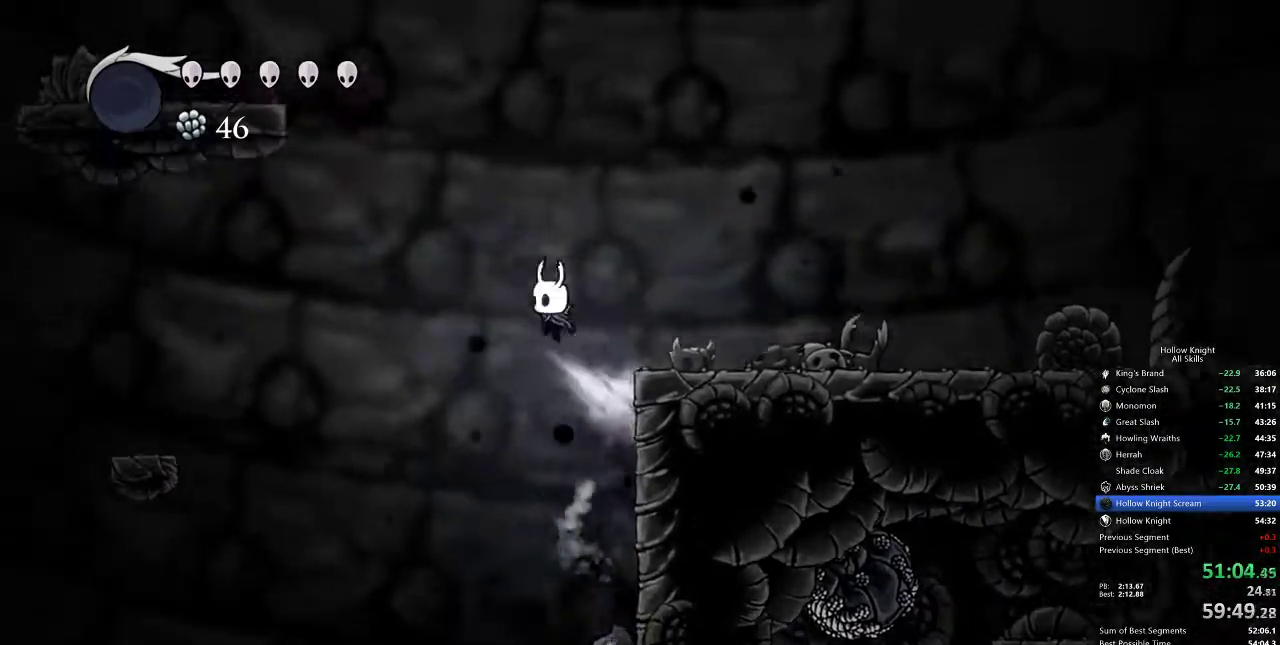
{"keys": ["jump"], "events": [[200, "jump", "up"], [250, "jump", "down"], [500, "left", "up"]]}
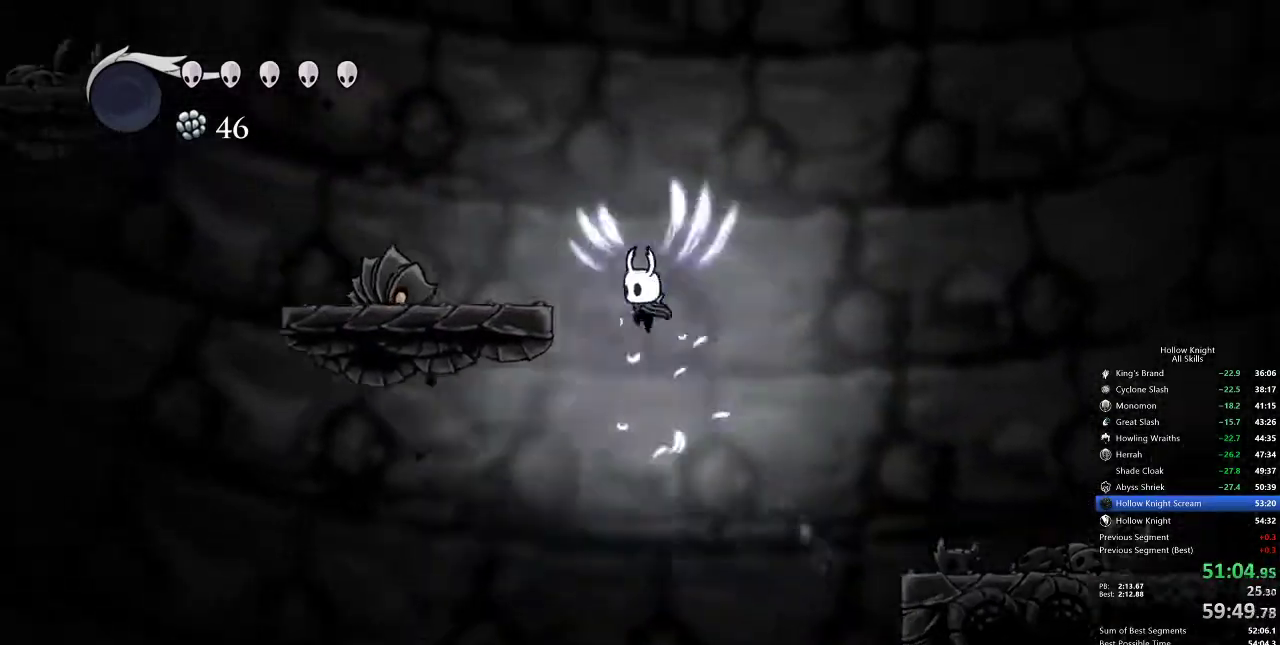
{"keys": ["down", "left", "nail"], "events": [[133, "left", "down"], [183, "down", "down"], [333, "jump", "up"], [417, "nail", "down"]]}
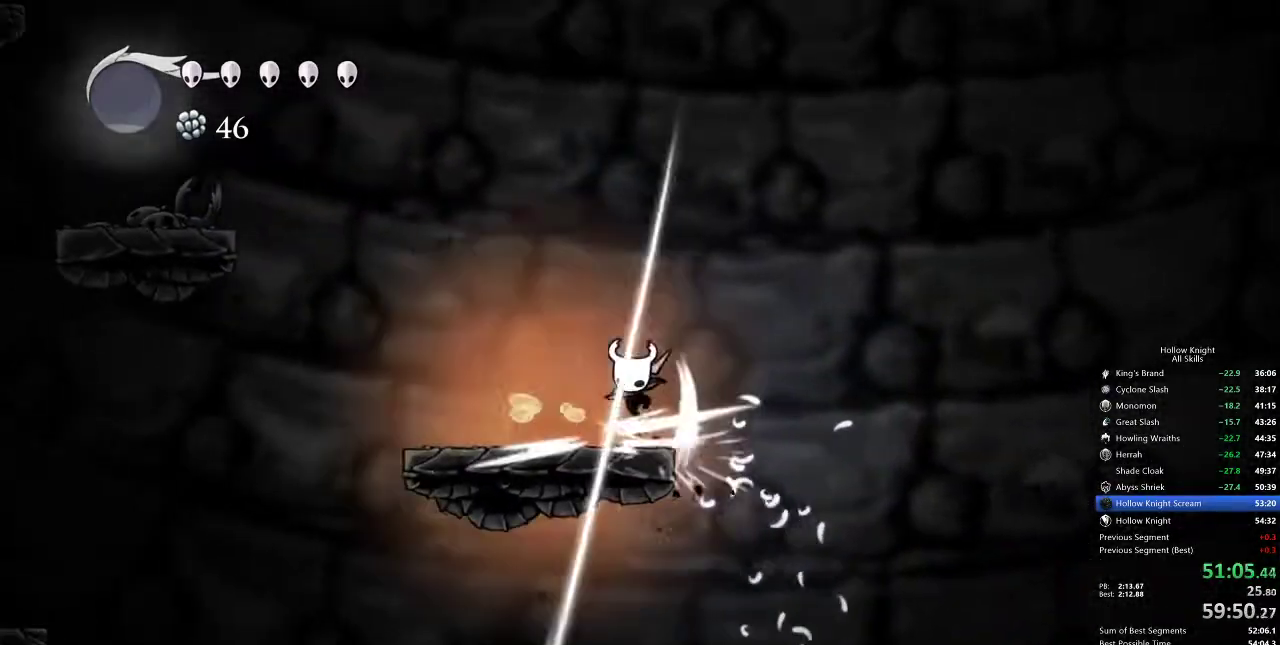
{"keys": ["left"], "events": [[50, "left", "up"], [150, "left", "down"], [150, "nail", "up"], [367, "down", "up"]]}
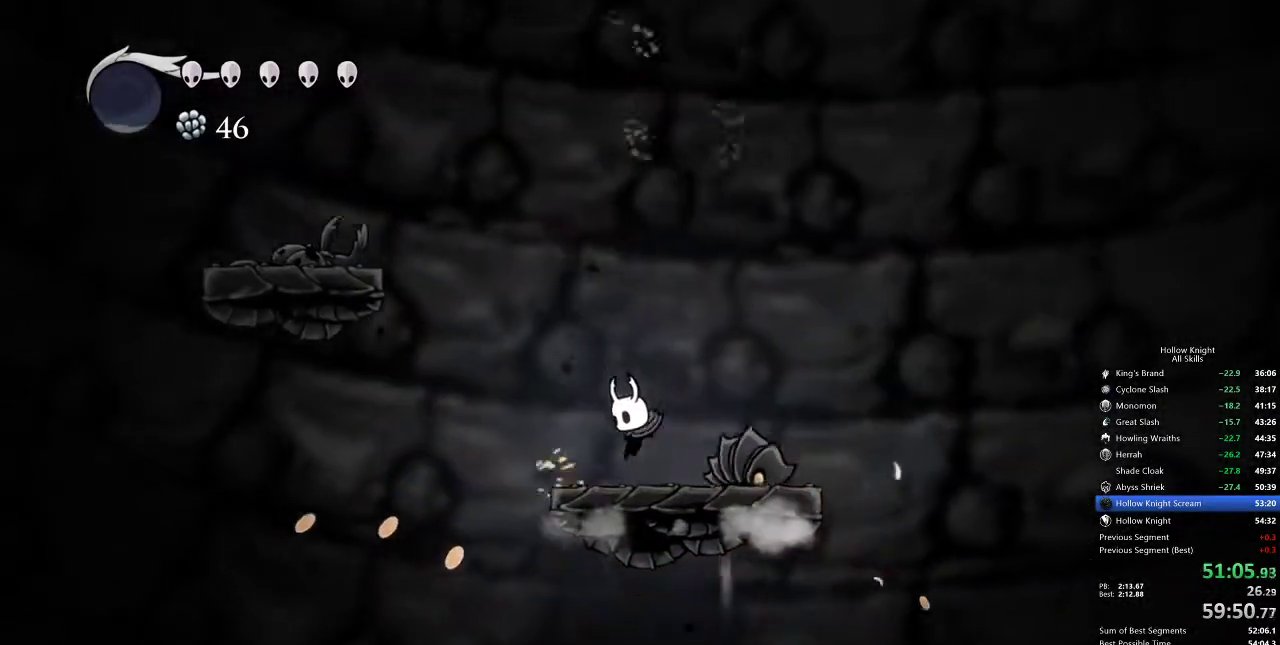
{"keys": ["dash", "left"], "events": [[17, "left", "up"], [117, "left", "down"], [167, "jump", "down"], [383, "dash", "down"], [433, "jump", "up"]]}
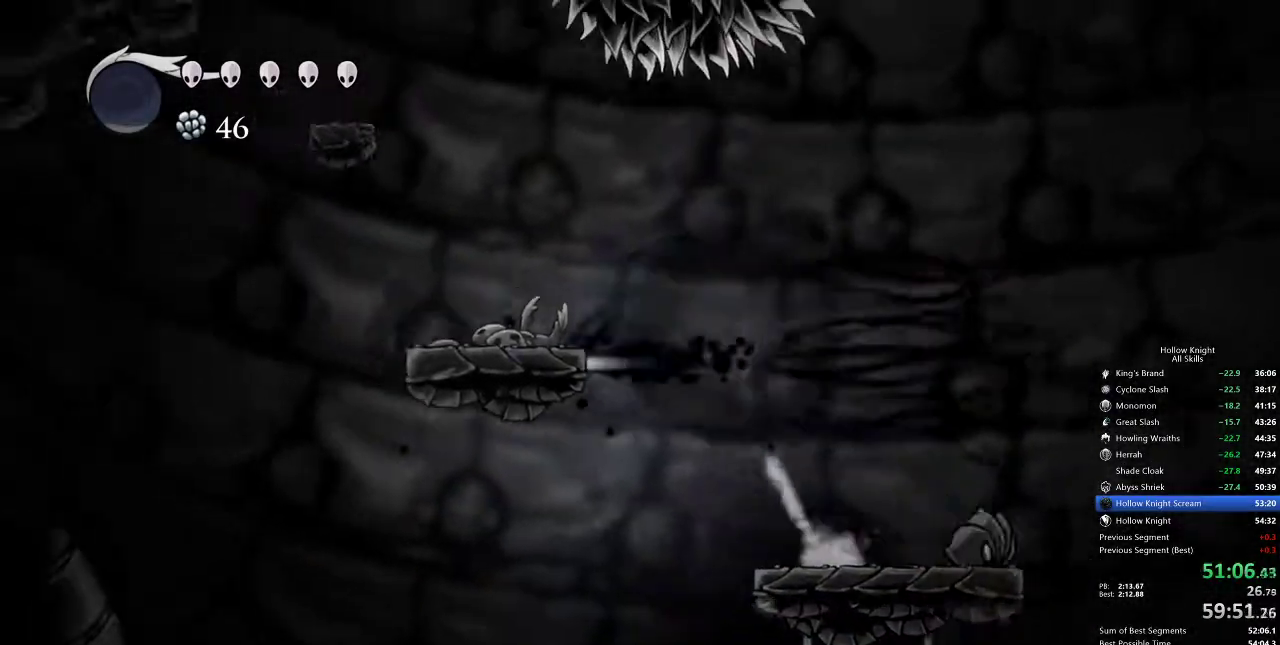
{"keys": ["right"], "events": [[133, "dash", "up"], [133, "jump", "down"], [133, "left", "up"], [133, "right", "down"], [500, "jump", "up"]]}
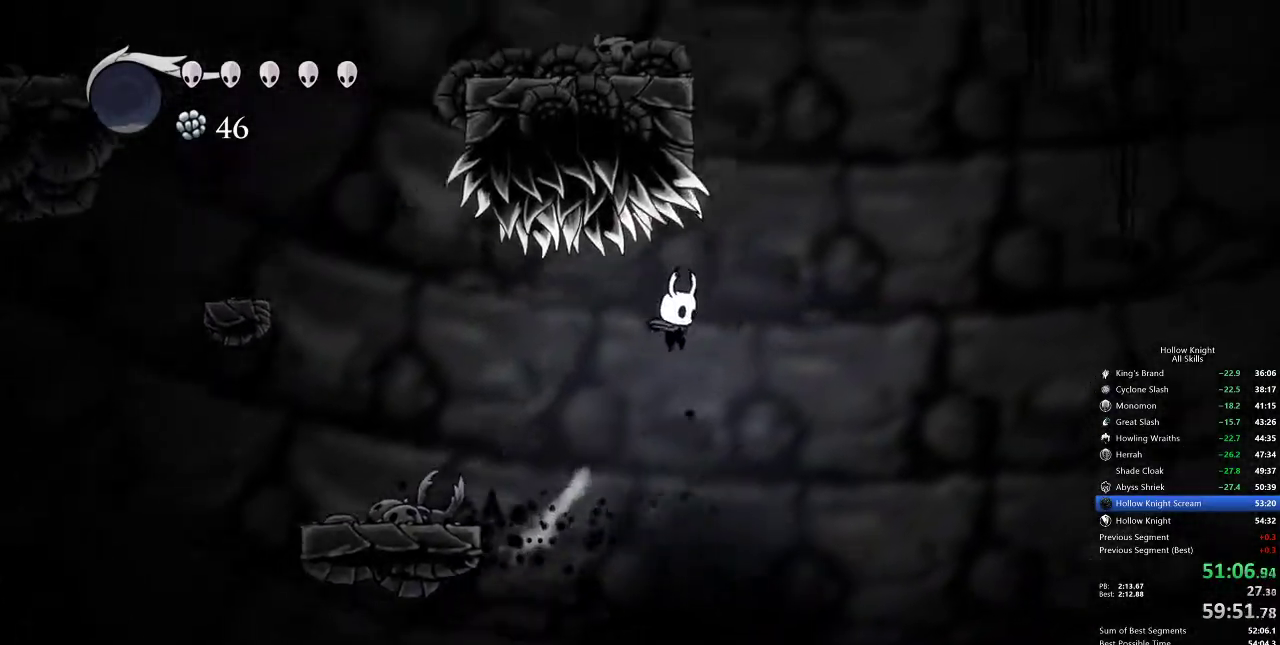
{"keys": ["down", "jump", "left", "nail"], "events": [[67, "jump", "down"], [300, "left", "down"], [333, "down", "down"], [333, "right", "up"], [467, "nail", "down"]]}
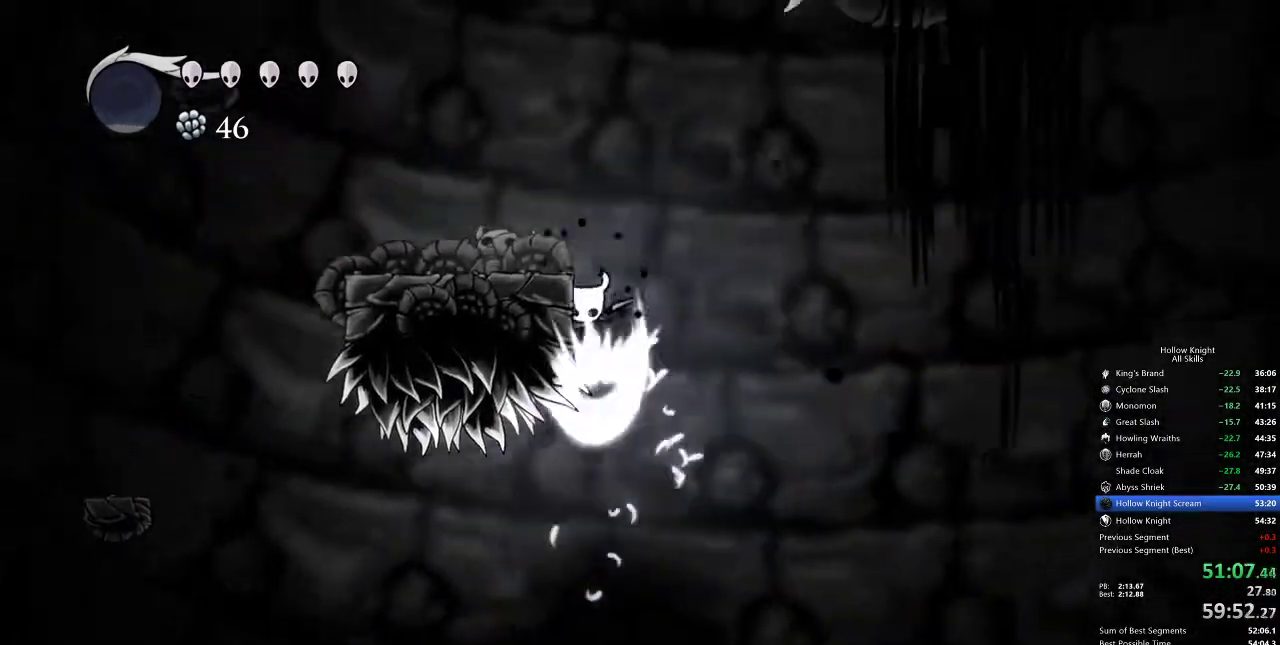
{"keys": ["left"], "events": [[17, "down", "up"], [17, "jump", "up"], [17, "left", "up"], [267, "nail", "up"], [317, "jump", "down"], [383, "left", "down"], [500, "jump", "up"]]}
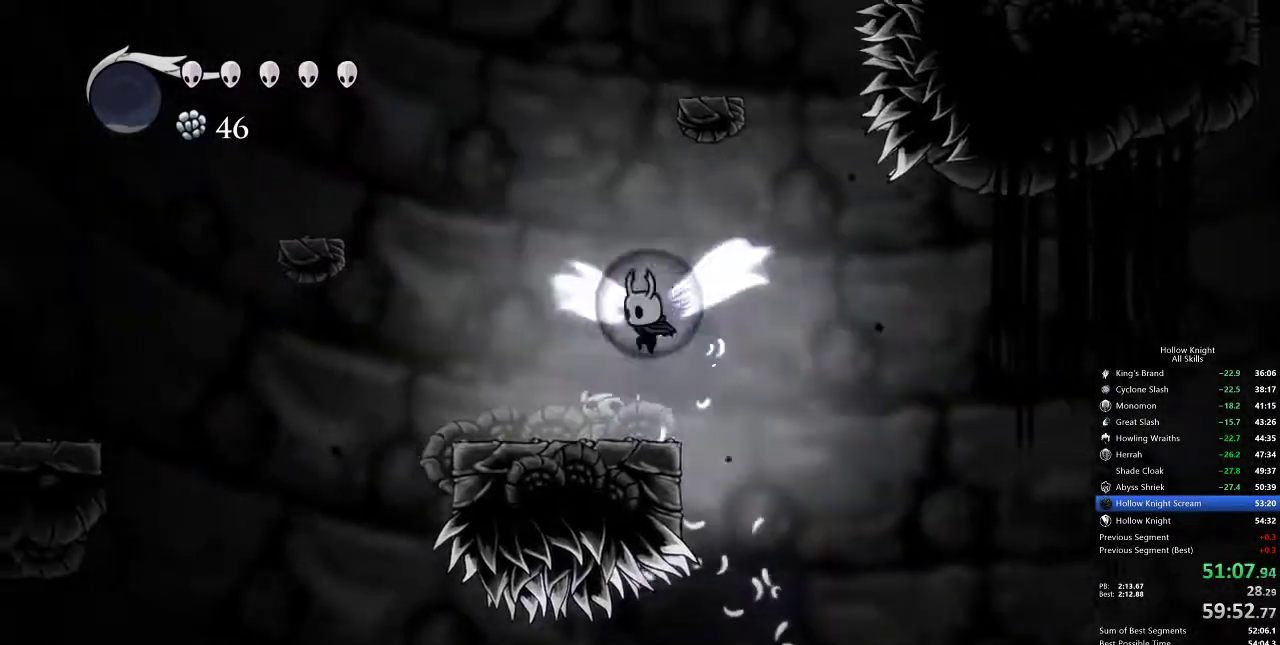
{"keys": ["jump"], "events": [[233, "left", "up"], [233, "right", "down"], [317, "jump", "down"], [317, "right", "up"]]}
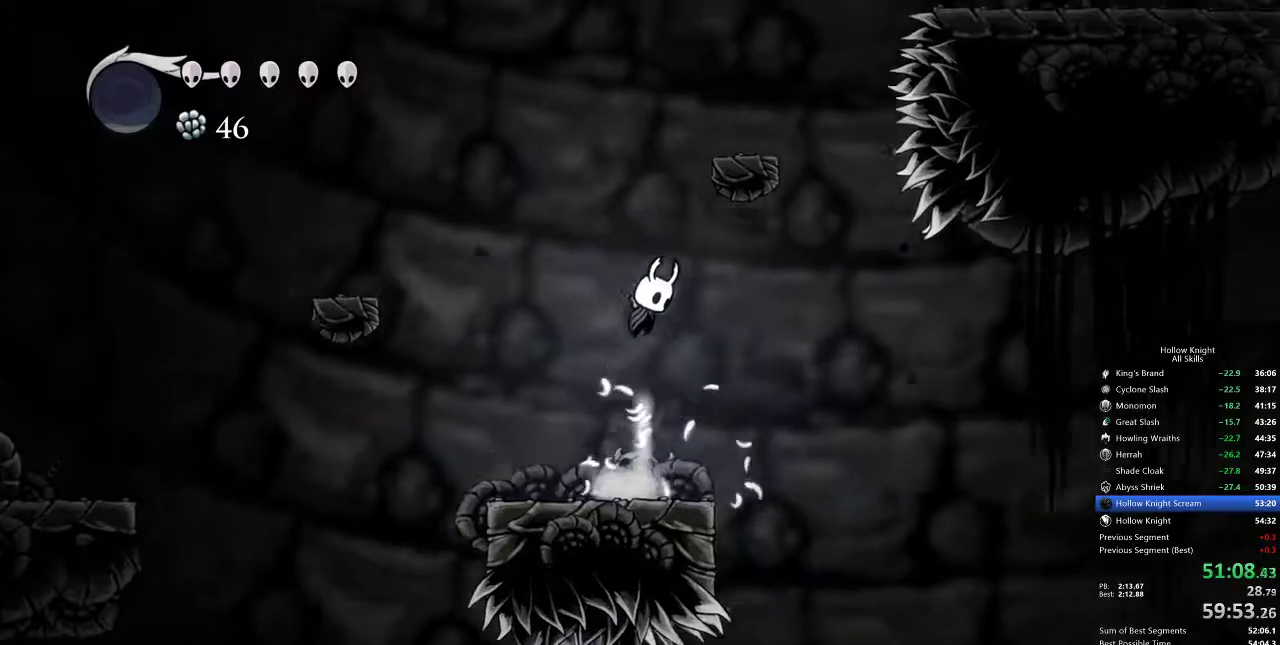
{"keys": ["jump", "right"], "events": [[50, "jump", "up"], [100, "jump", "down"], [333, "right", "down"]]}
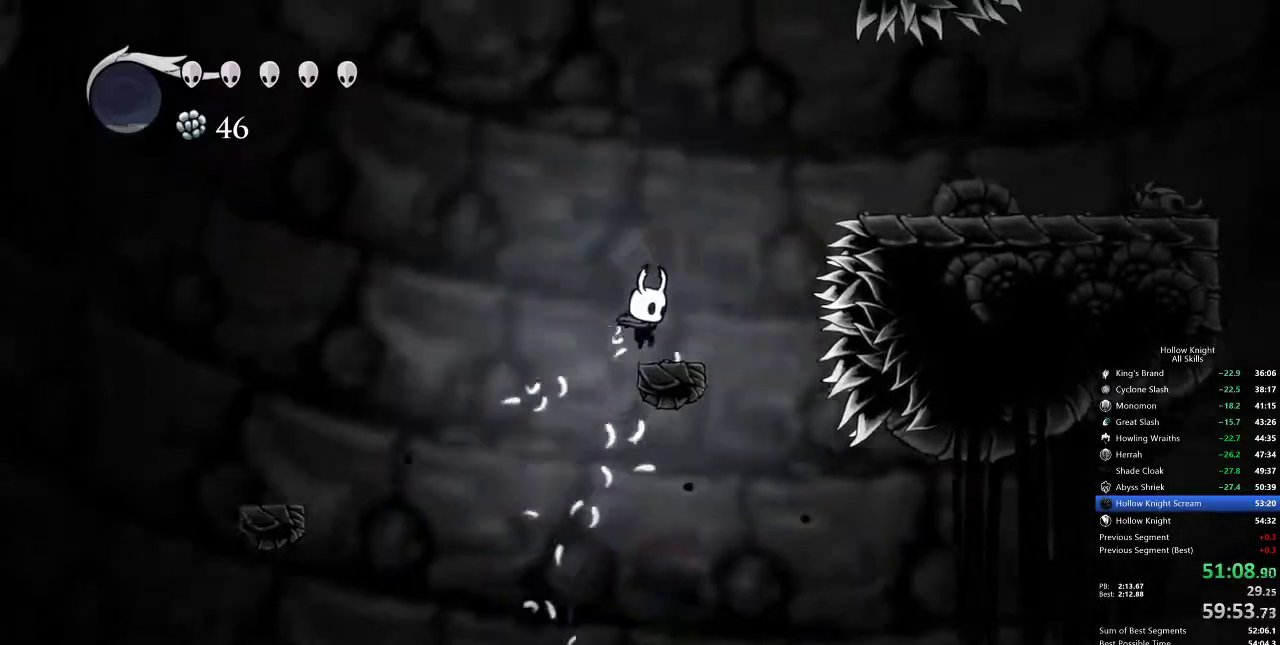
{"keys": ["dash", "right"], "events": [[17, "jump", "up"], [117, "right", "up"], [217, "jump", "down"], [250, "right", "down"], [433, "dash", "down"], [483, "jump", "up"]]}
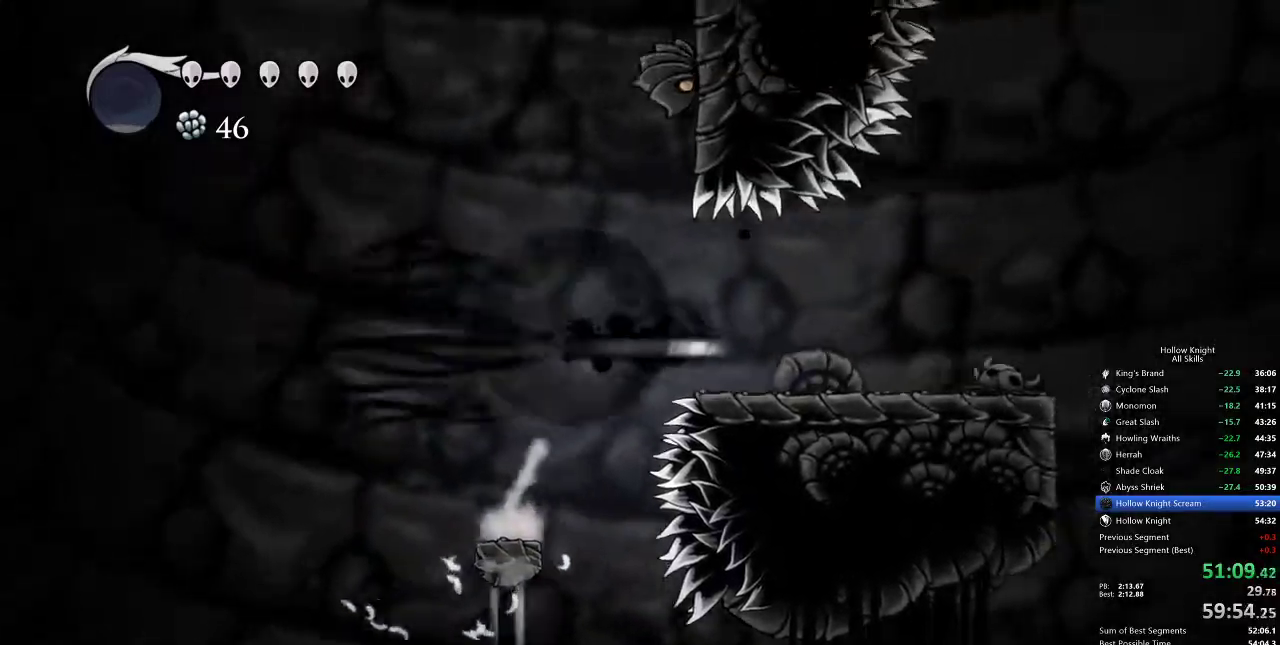
{"keys": ["jump", "right"], "events": [[83, "dash", "up"], [367, "jump", "down"]]}
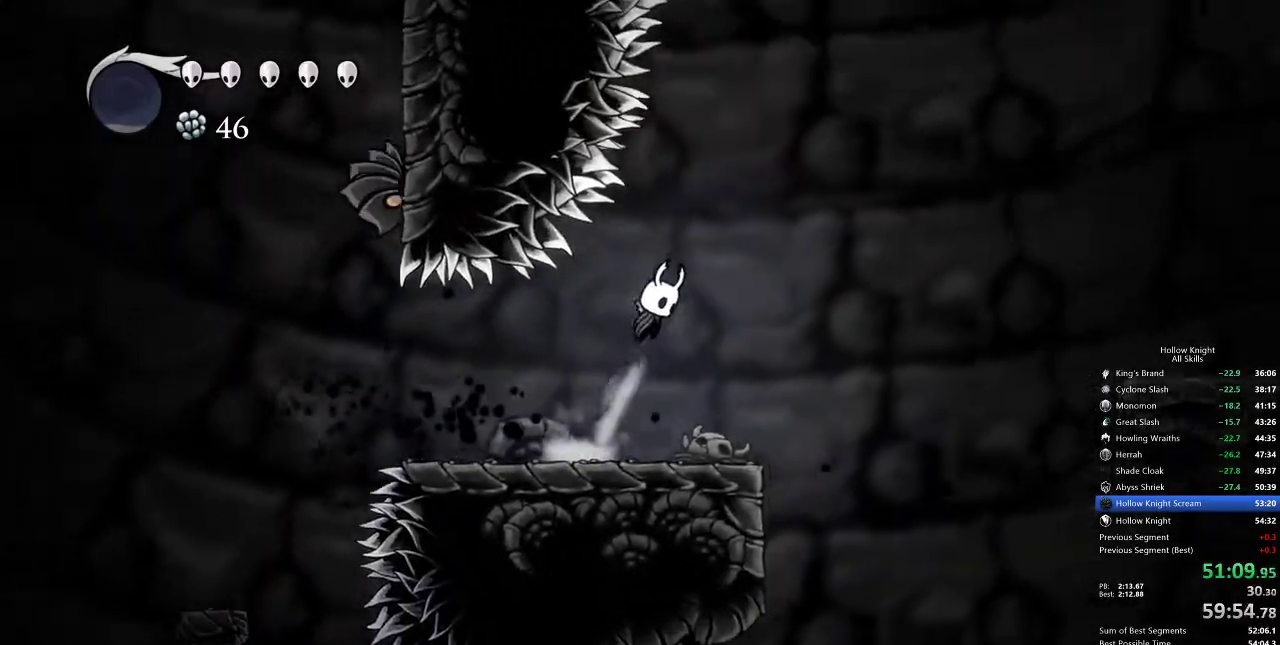
{"keys": ["down", "jump", "left"], "events": [[150, "jump", "up"], [183, "jump", "down"], [300, "down", "down"], [300, "left", "down"], [350, "right", "up"]]}
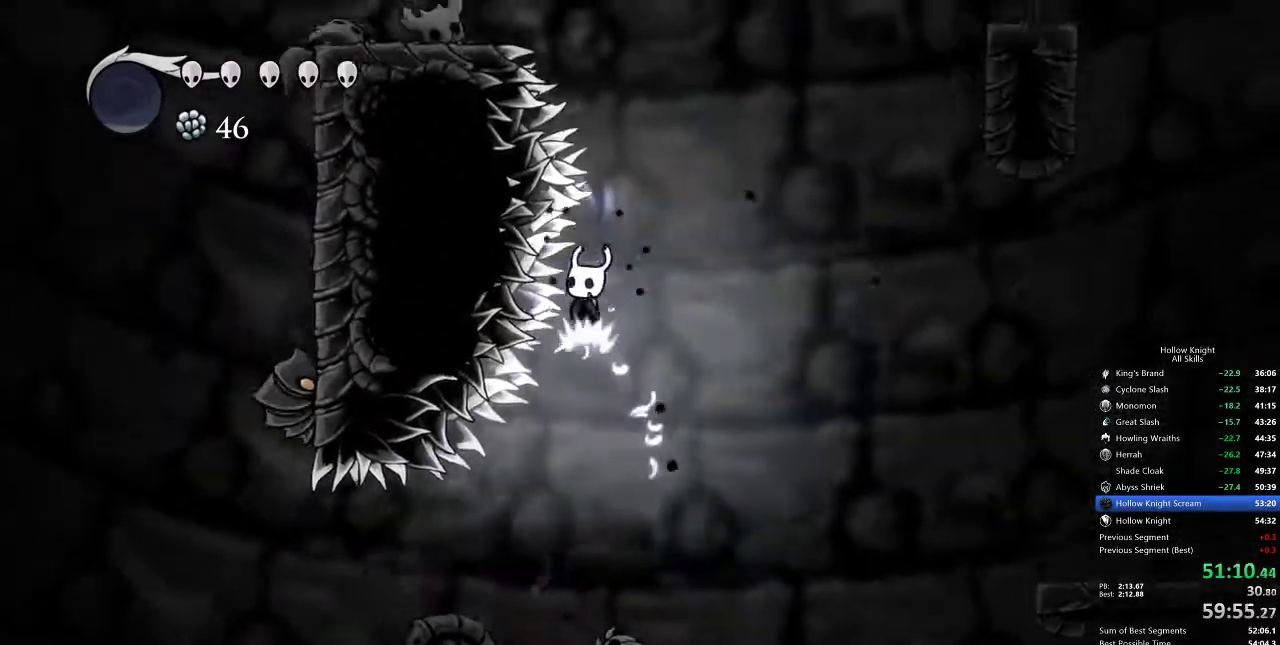
{"keys": ["jump", "right"], "events": [[33, "left", "up"], [33, "nail", "down"], [33, "right", "down"], [50, "down", "up"], [50, "jump", "up"], [267, "nail", "up"], [350, "jump", "down"], [400, "right", "up"], [500, "right", "down"]]}
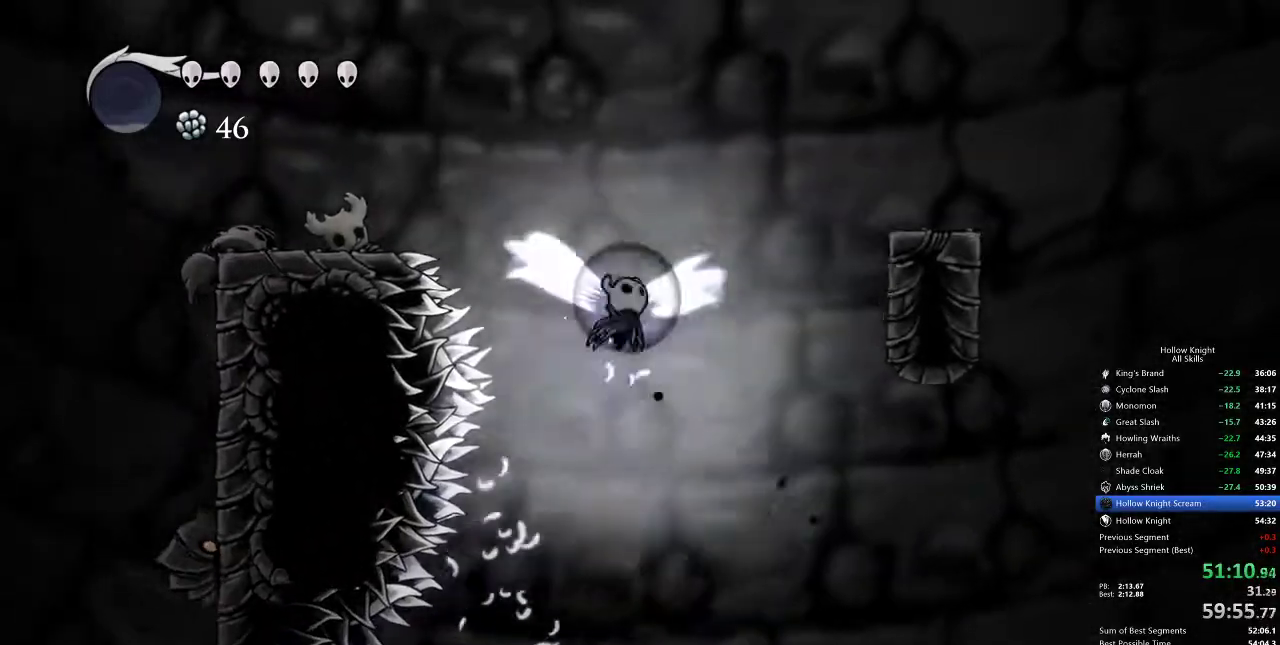
{"keys": ["jump", "right"], "events": [[183, "dash", "down"], [217, "jump", "up"], [417, "jump", "down"], [467, "dash", "up"]]}
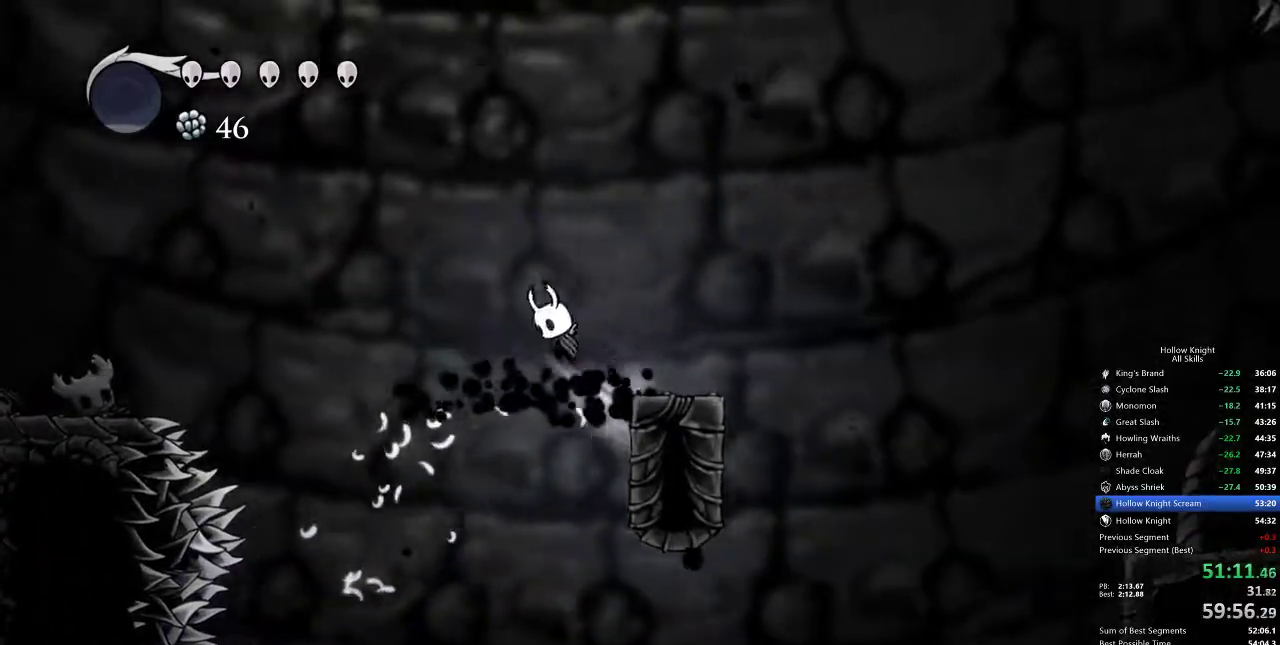
{"keys": ["jump", "right"], "events": [[100, "jump", "up"], [433, "jump", "down"]]}
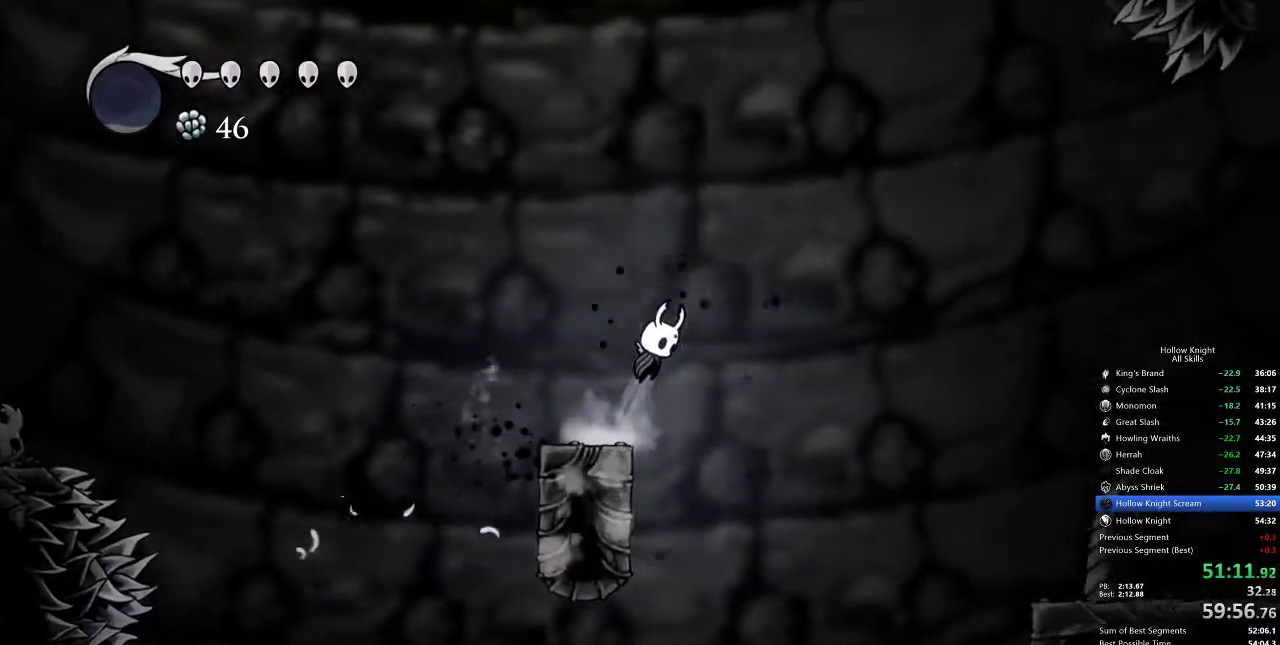
{"keys": ["dash", "right"], "events": [[300, "dash", "down"], [350, "jump", "up"]]}
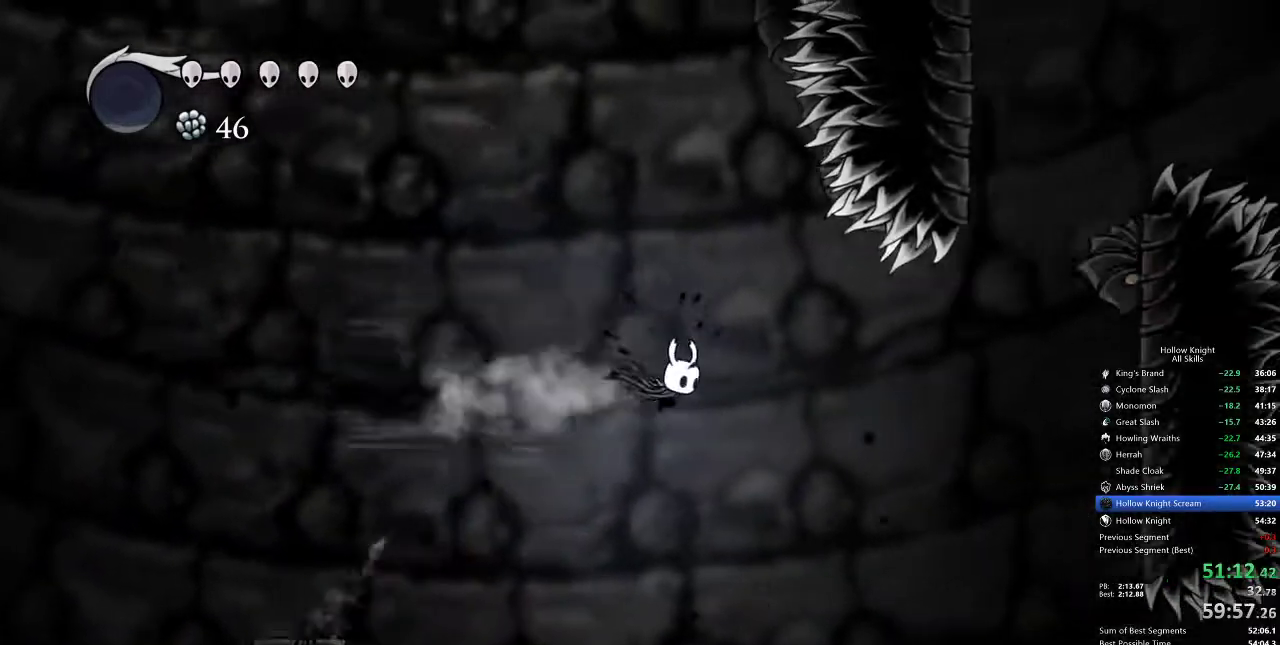
{"keys": ["down", "jump", "nail", "right"], "events": [[83, "dash", "up"], [83, "right", "up"], [133, "jump", "down"], [300, "right", "down"], [417, "down", "down"], [450, "nail", "down"]]}
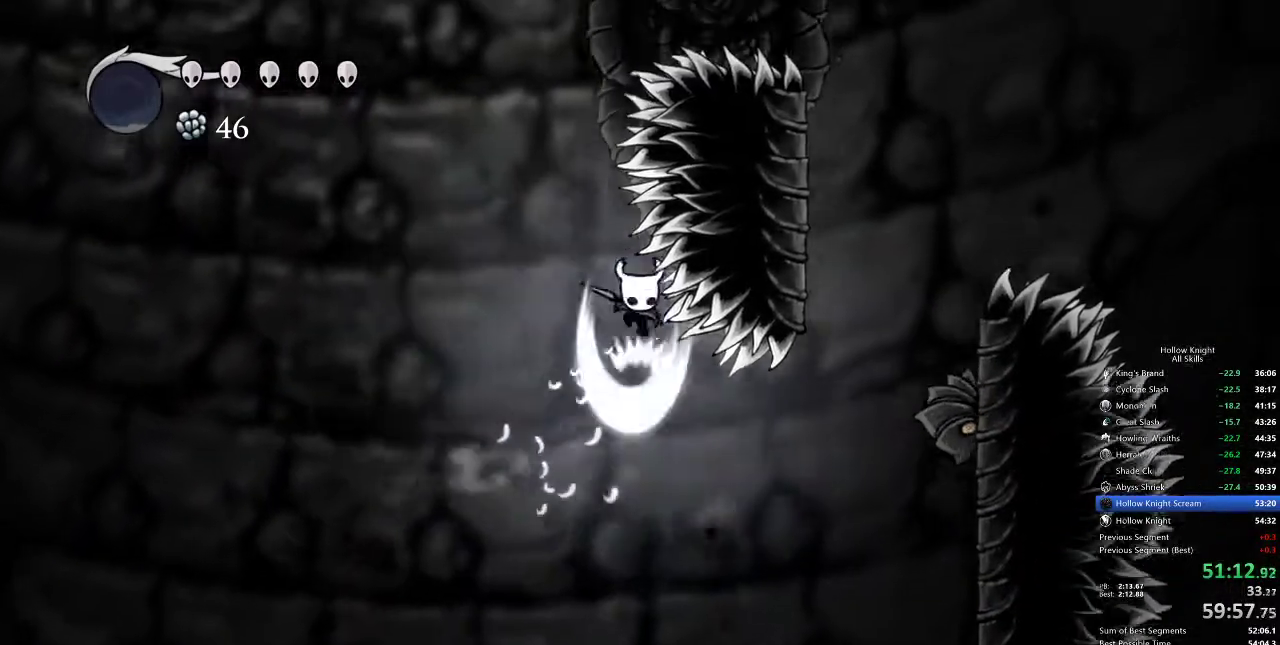
{"keys": ["down", "jump", "right"], "events": [[50, "jump", "up"], [50, "left", "down"], [50, "right", "up"], [150, "nail", "up"], [333, "jump", "down"], [333, "left", "up"], [467, "right", "down"]]}
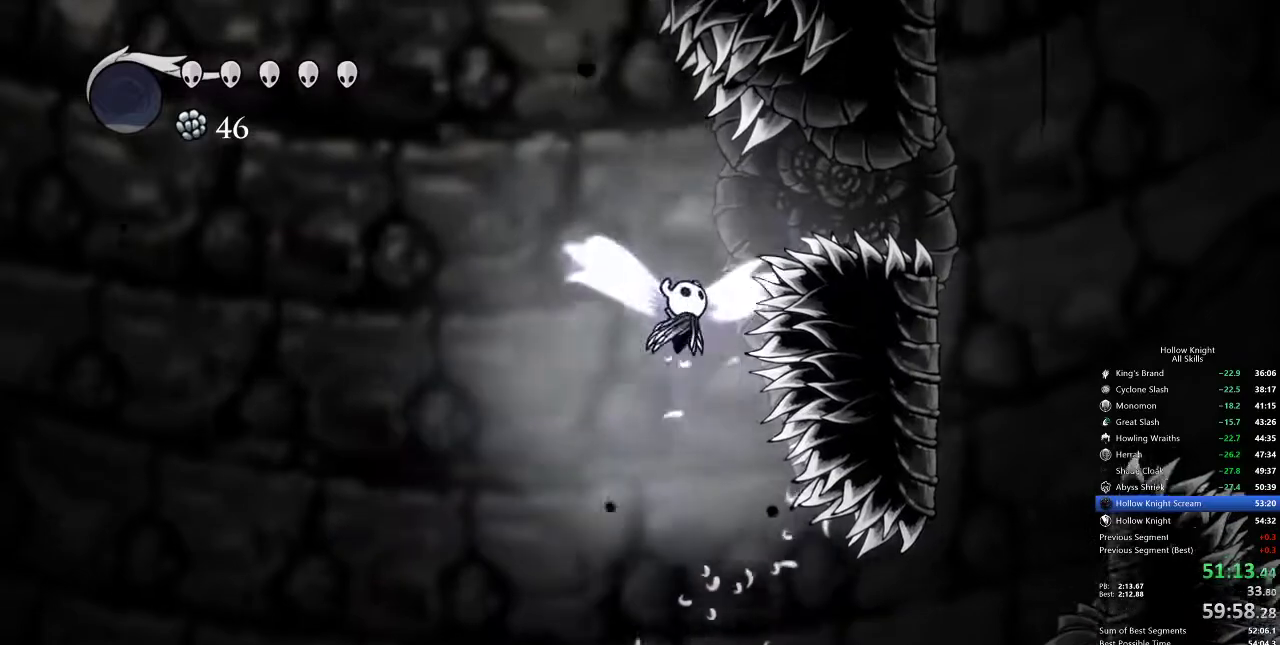
{"keys": ["down", "jump", "left"], "events": [[133, "left", "down"], [133, "nail", "down"], [183, "jump", "up"], [183, "right", "up"], [317, "nail", "up"], [433, "jump", "down"]]}
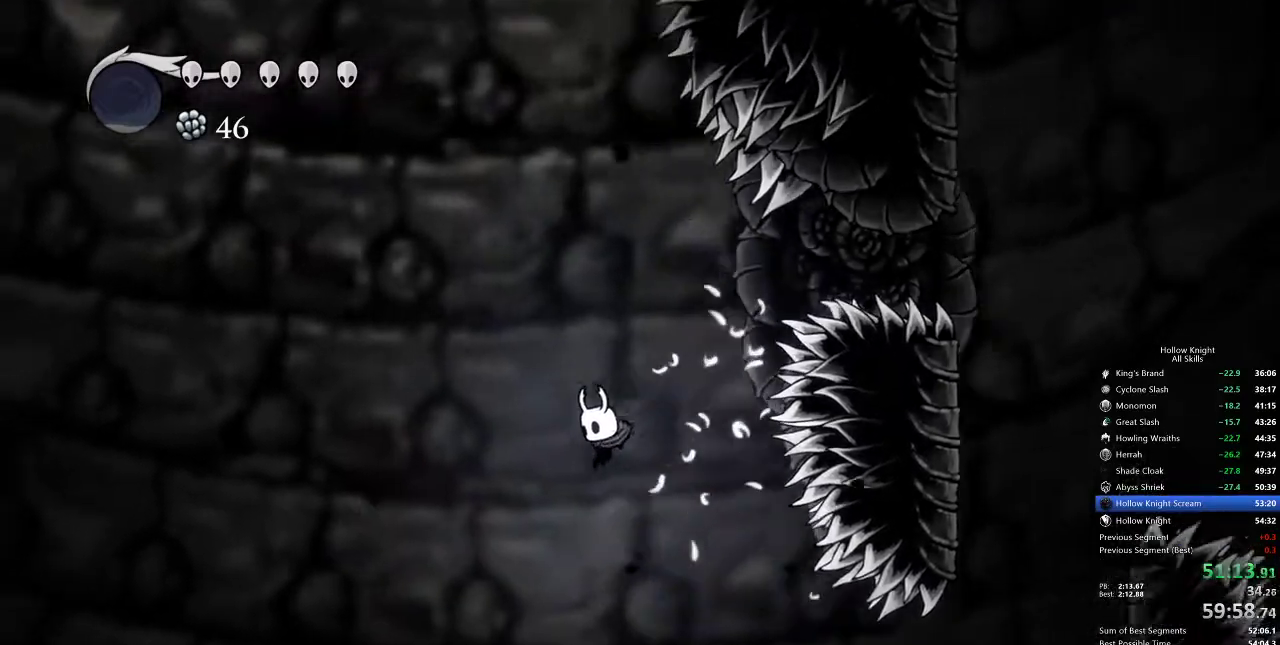
{"keys": ["left"], "events": [[17, "left", "up"], [83, "right", "down"], [133, "left", "down"], [167, "down", "up"], [167, "right", "up"], [217, "dash", "down"], [217, "jump", "up"], [367, "dash", "up"]]}
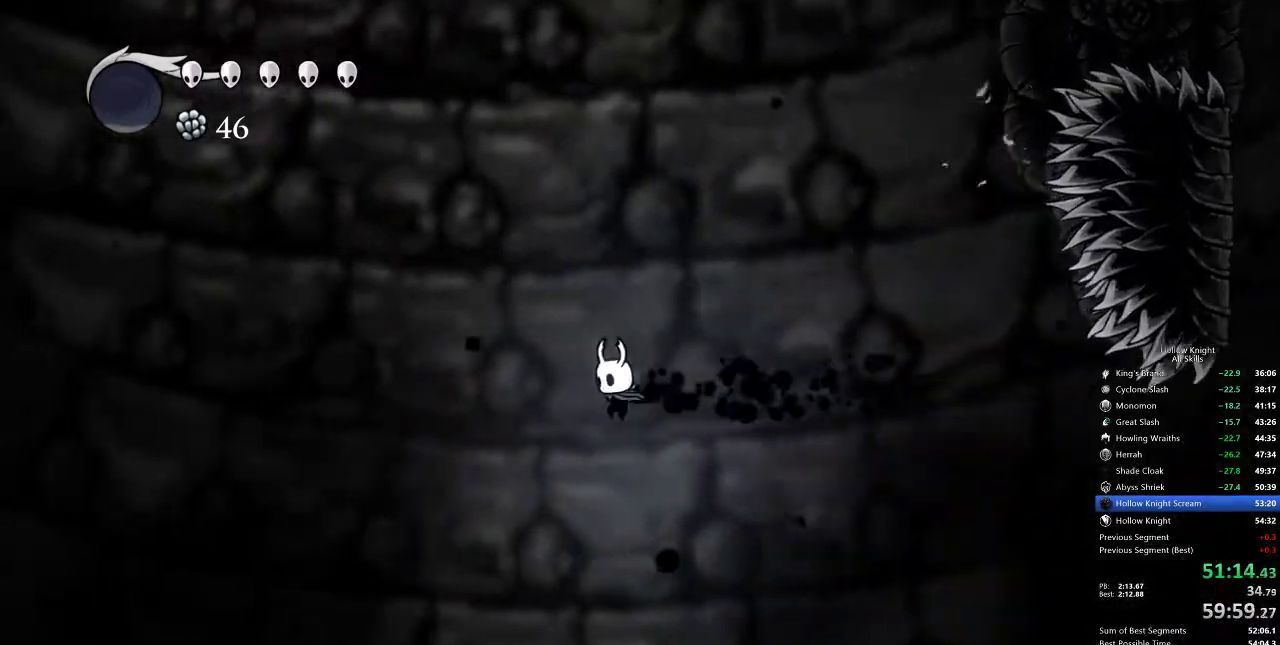
{"keys": [], "events": [[150, "left", "up"], [333, "left", "down"], [467, "left", "up"]]}
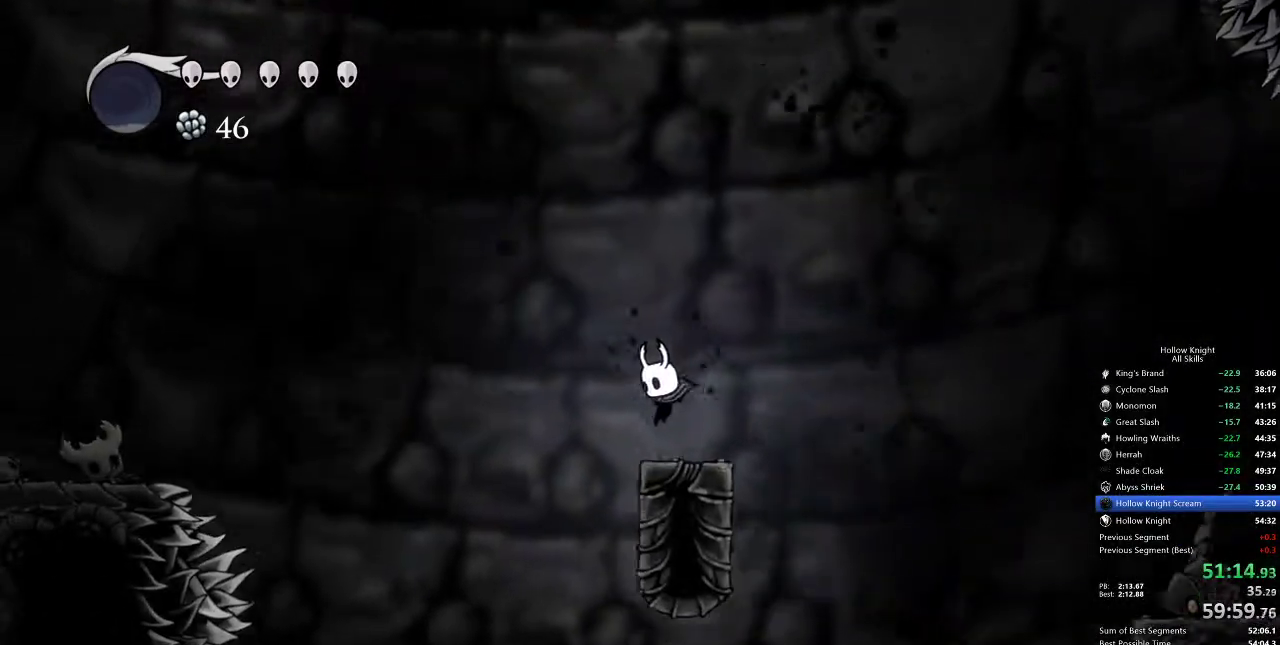
{"keys": ["jump", "right"], "events": [[117, "right", "down"], [217, "jump", "down"]]}
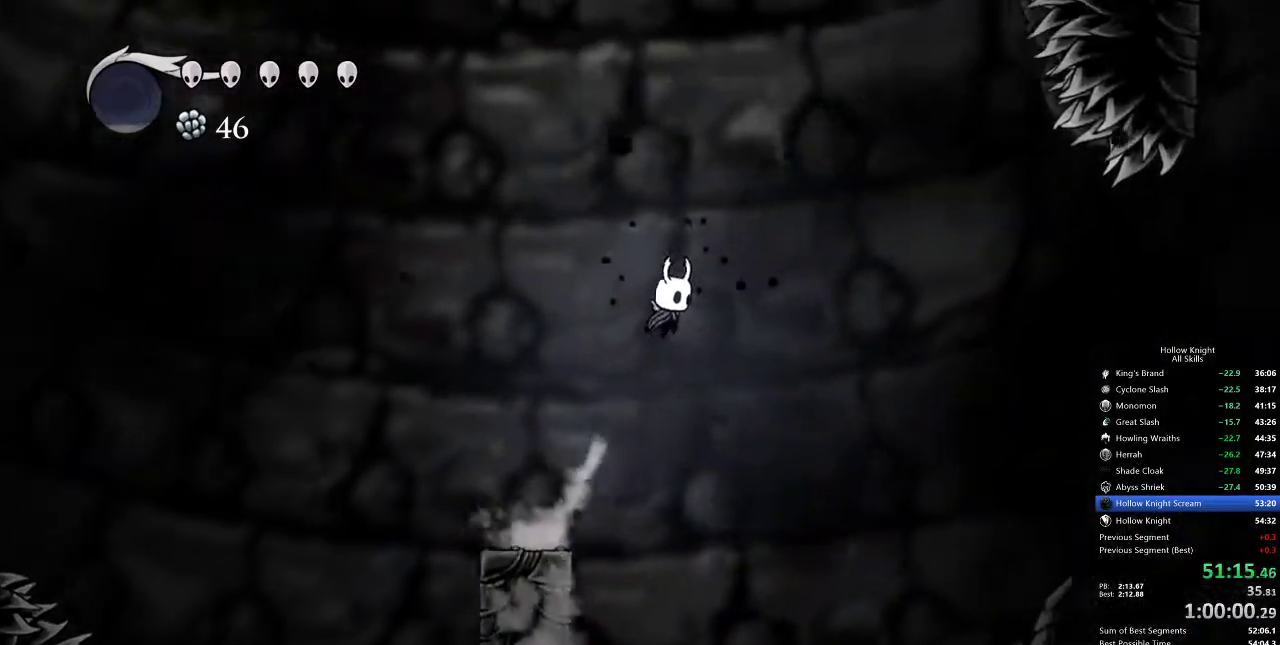
{"keys": ["jump", "right"], "events": [[83, "dash", "down"], [133, "jump", "up"], [267, "right", "up"], [383, "dash", "up"], [383, "jump", "down"], [500, "right", "down"]]}
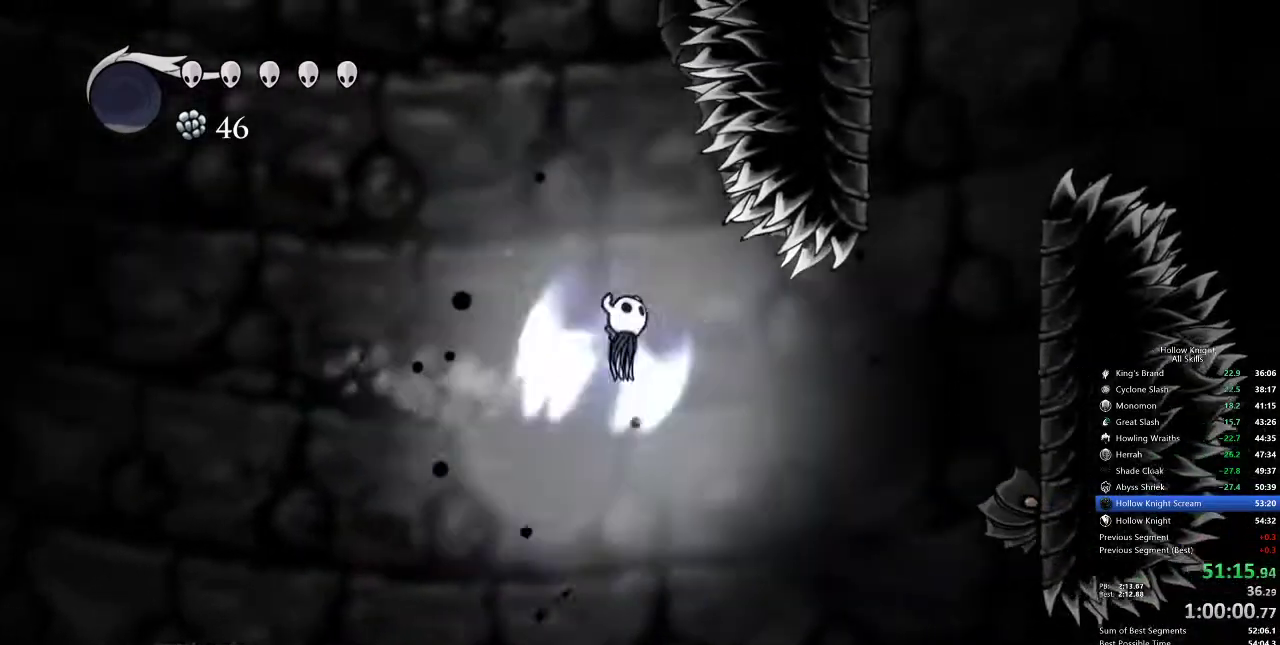
{"keys": ["down", "left"], "events": [[150, "down", "down"], [183, "left", "down"], [183, "nail", "down"], [283, "jump", "up"], [283, "right", "up"], [367, "nail", "up"]]}
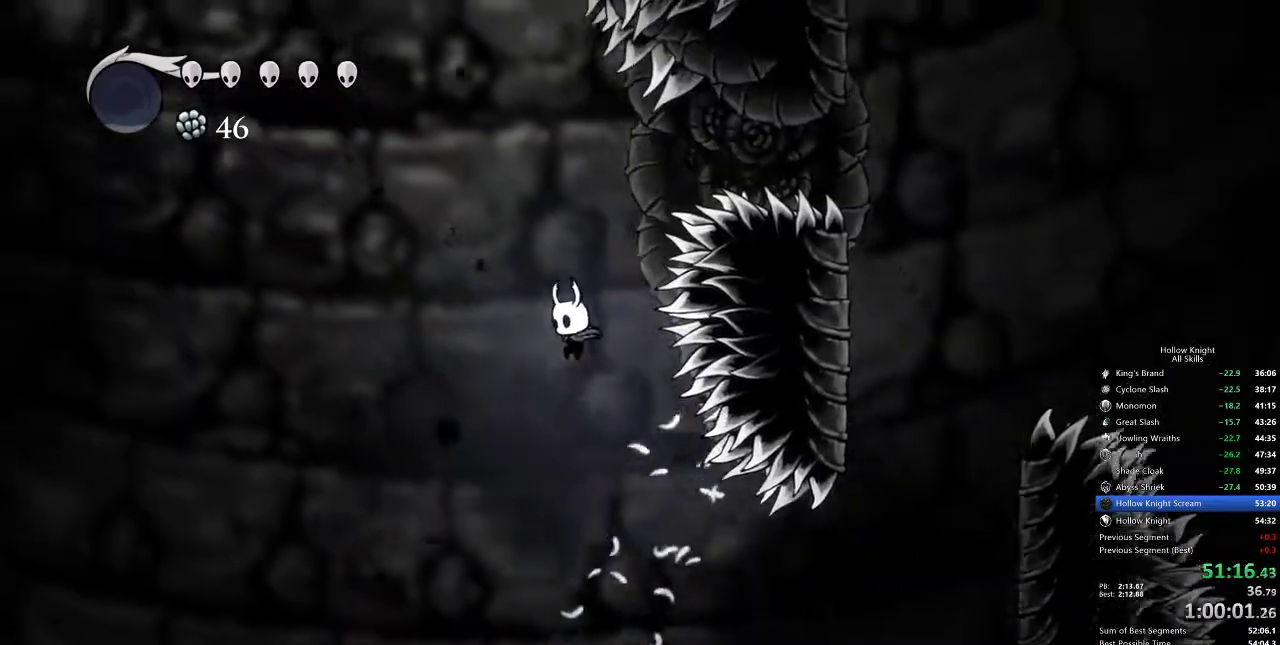
{"keys": ["down", "left", "nail"], "events": [[133, "jump", "down"], [133, "left", "up"], [200, "right", "down"], [417, "left", "down"], [500, "jump", "up"], [500, "nail", "down"], [500, "right", "up"]]}
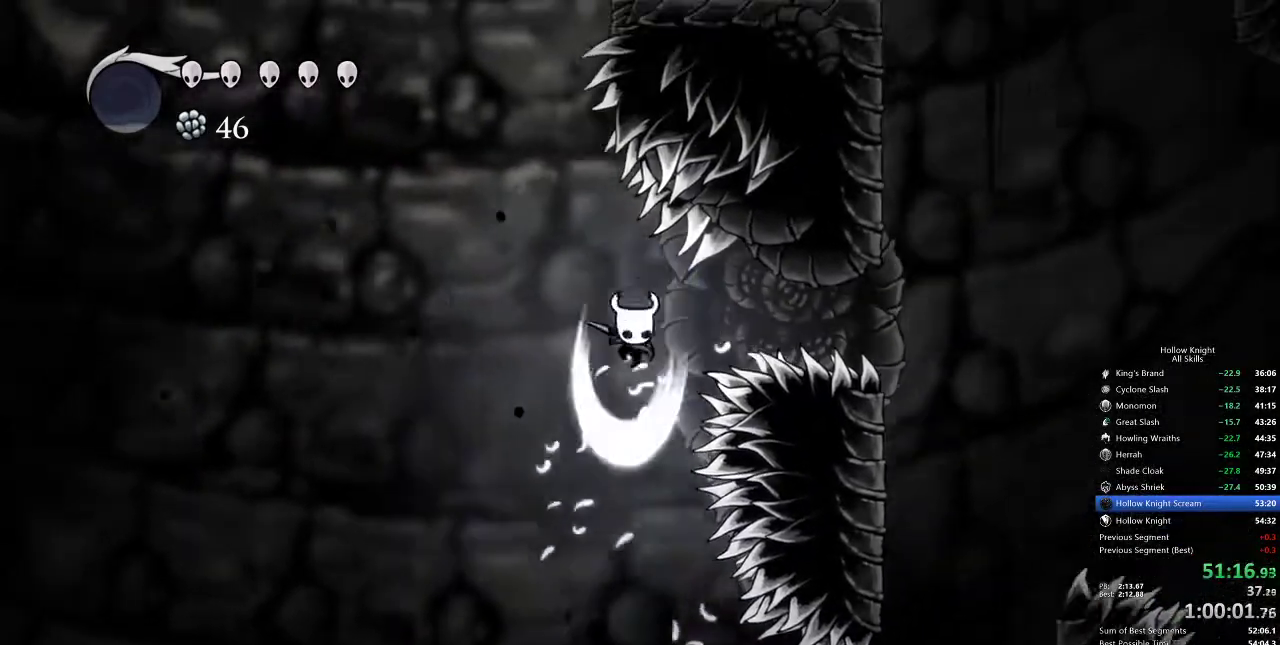
{"keys": ["dash", "left"], "events": [[83, "nail", "up"], [267, "jump", "down"], [317, "jump", "up"], [317, "left", "up"], [367, "left", "down"], [433, "down", "up"], [450, "dash", "down"]]}